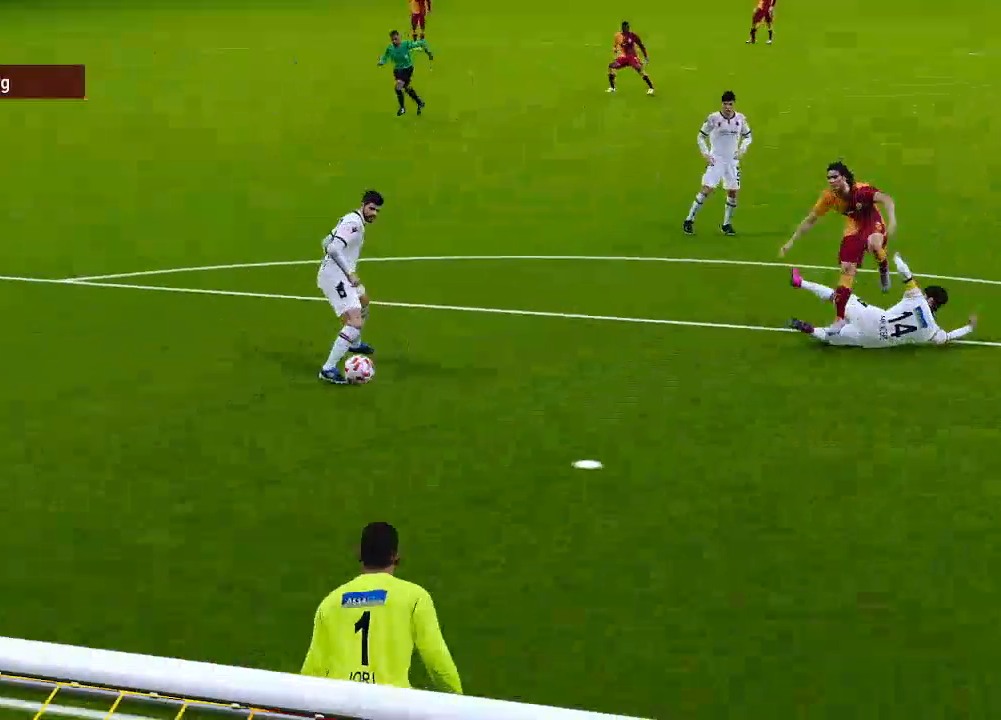
Gameplay with a controller (Xbox layout); each line is a JSON object with the inputs held at the frame after it. "events" lists button and stick changes between this image and that frame as [ms after this image, input, new state], when the widget could be followed in between.
{"buttons": ["START"], "left_stick": "center", "right_stick": "center", "events": [[500, "START", "down"]]}
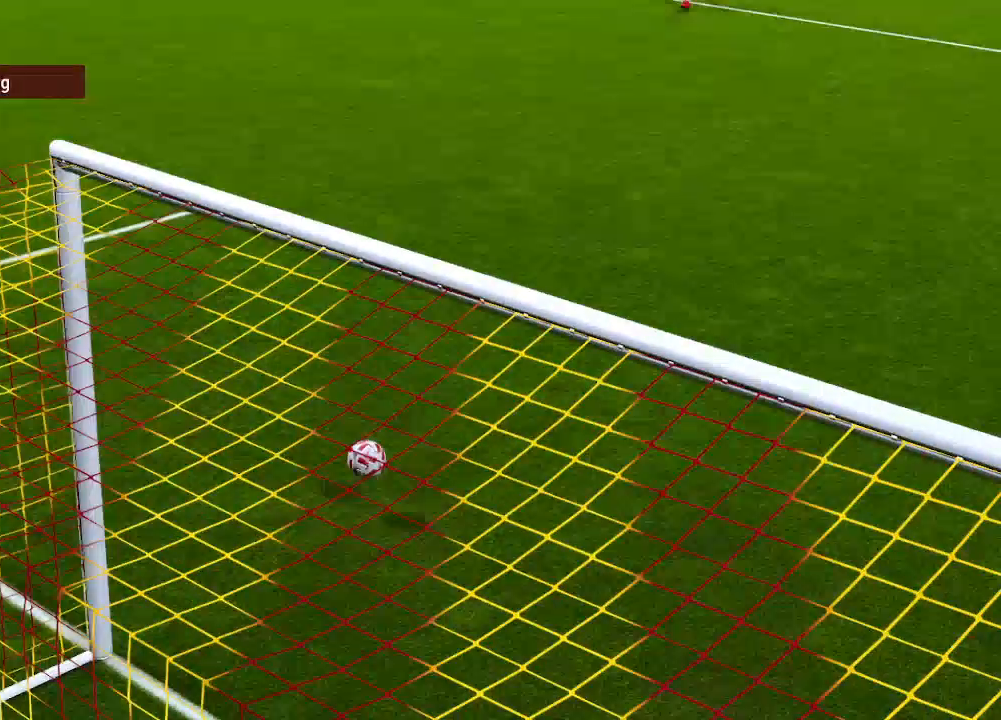
{"buttons": [], "left_stick": "center", "right_stick": "center", "events": [[100, "START", "up"]]}
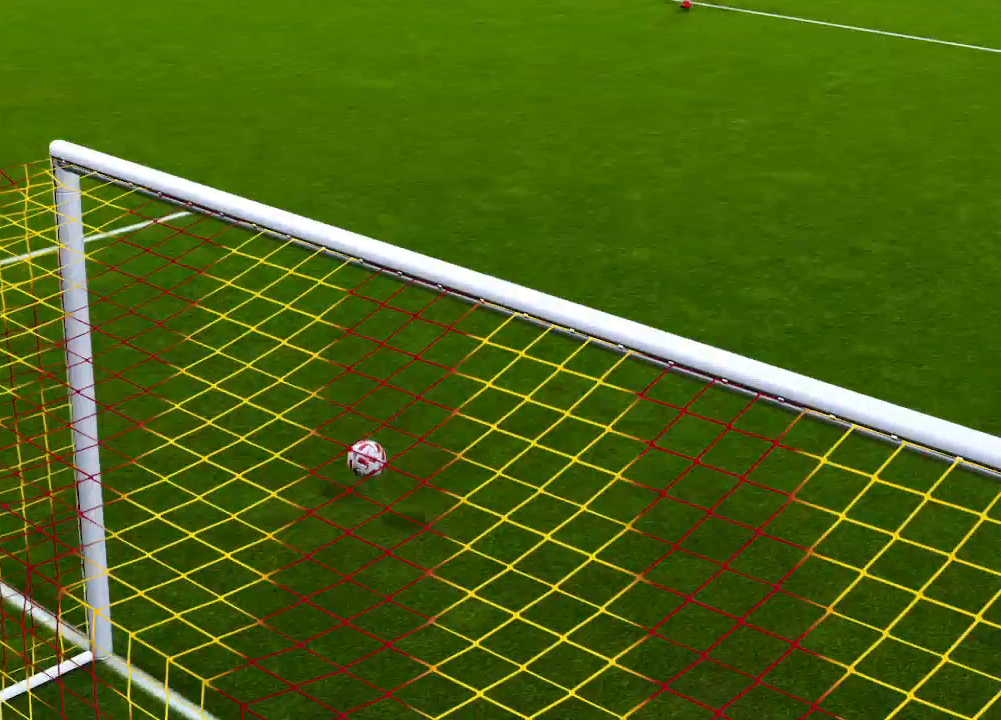
{"buttons": [], "left_stick": "center", "right_stick": "center", "events": []}
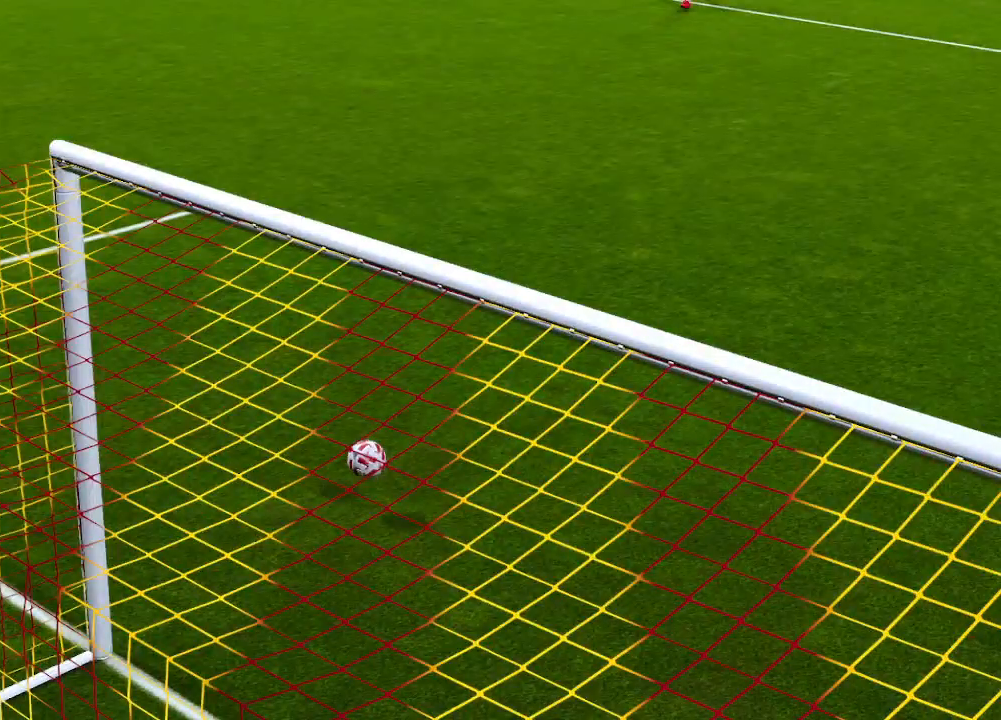
{"buttons": [], "left_stick": "center", "right_stick": "center", "events": []}
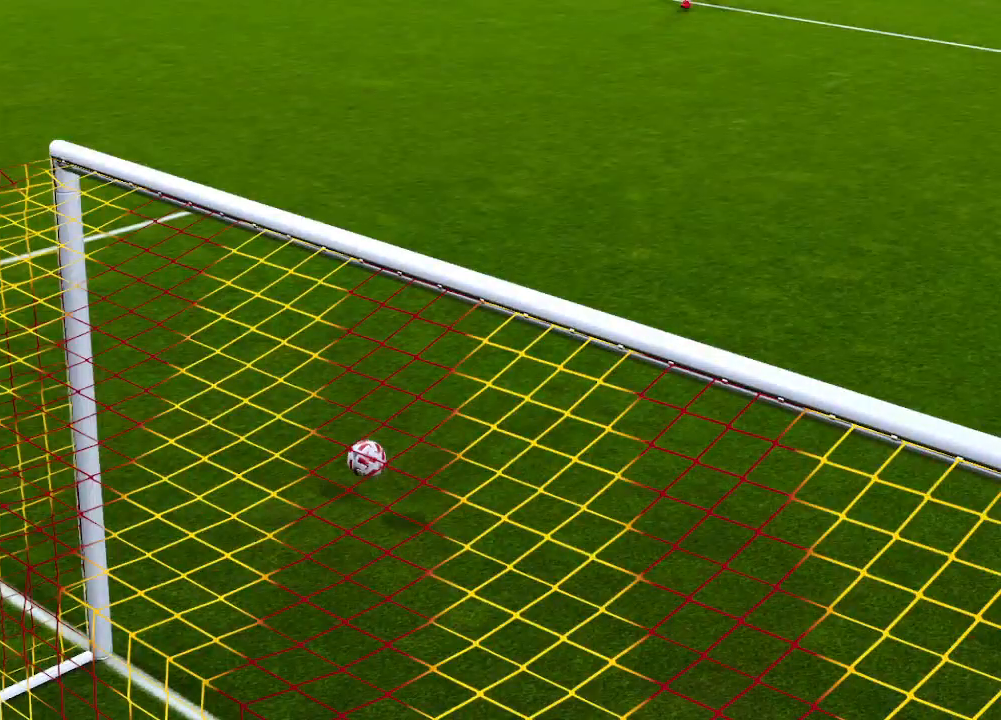
{"buttons": [], "left_stick": "center", "right_stick": "center", "events": []}
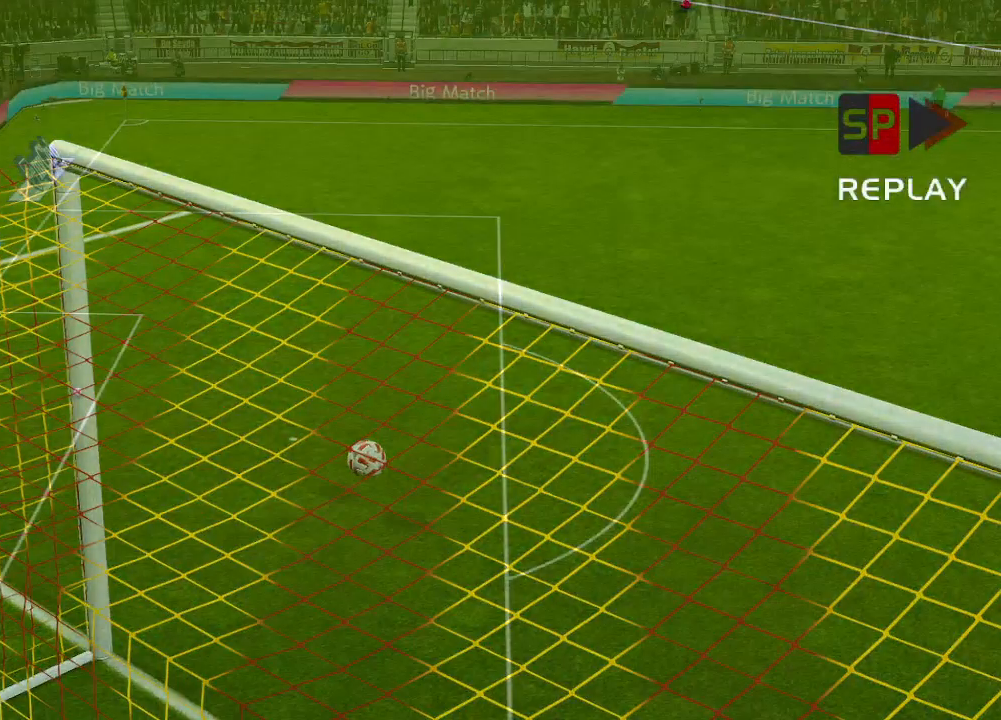
{"buttons": [], "left_stick": "center", "right_stick": "center", "events": []}
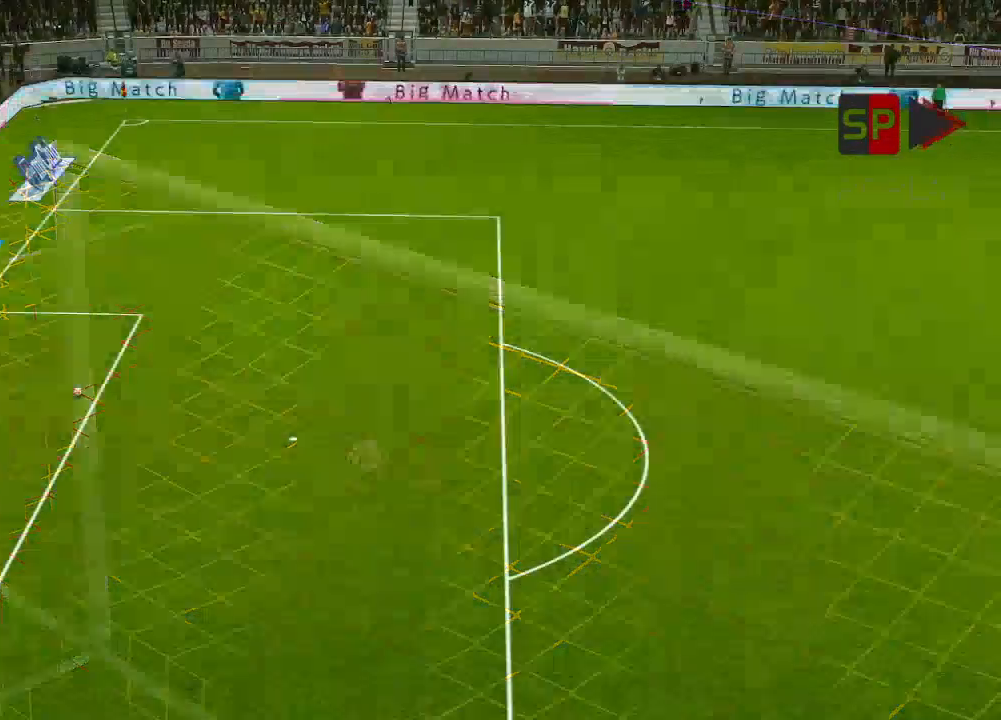
{"buttons": [], "left_stick": "center", "right_stick": "center", "events": []}
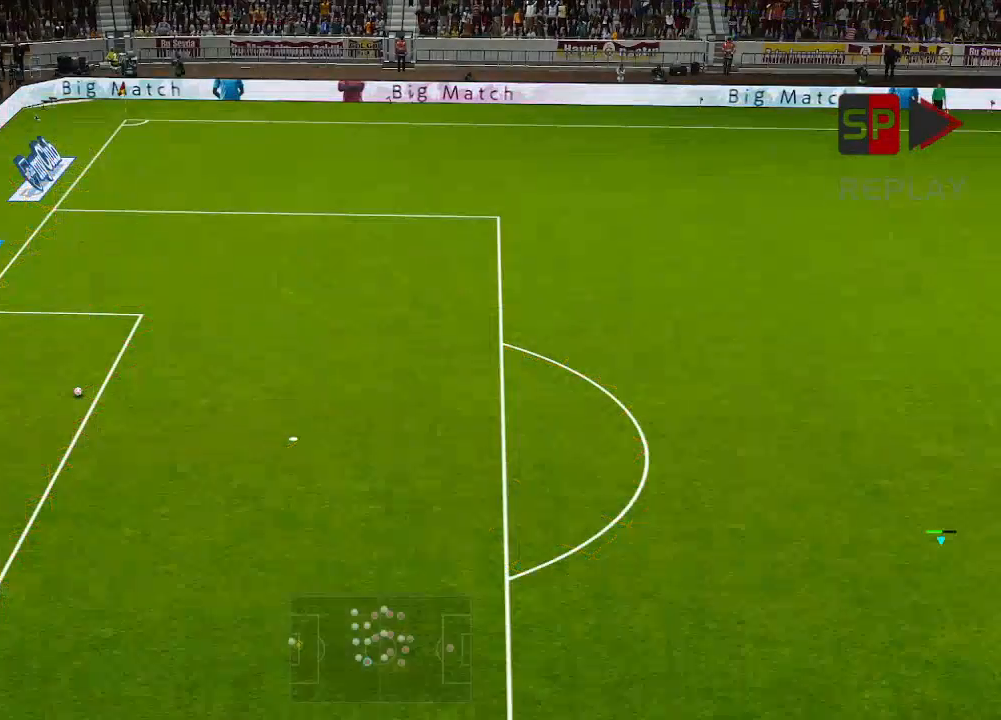
{"buttons": ["DPAD_UP"], "left_stick": "center", "right_stick": "center", "events": [[467, "DPAD_UP", "down"]]}
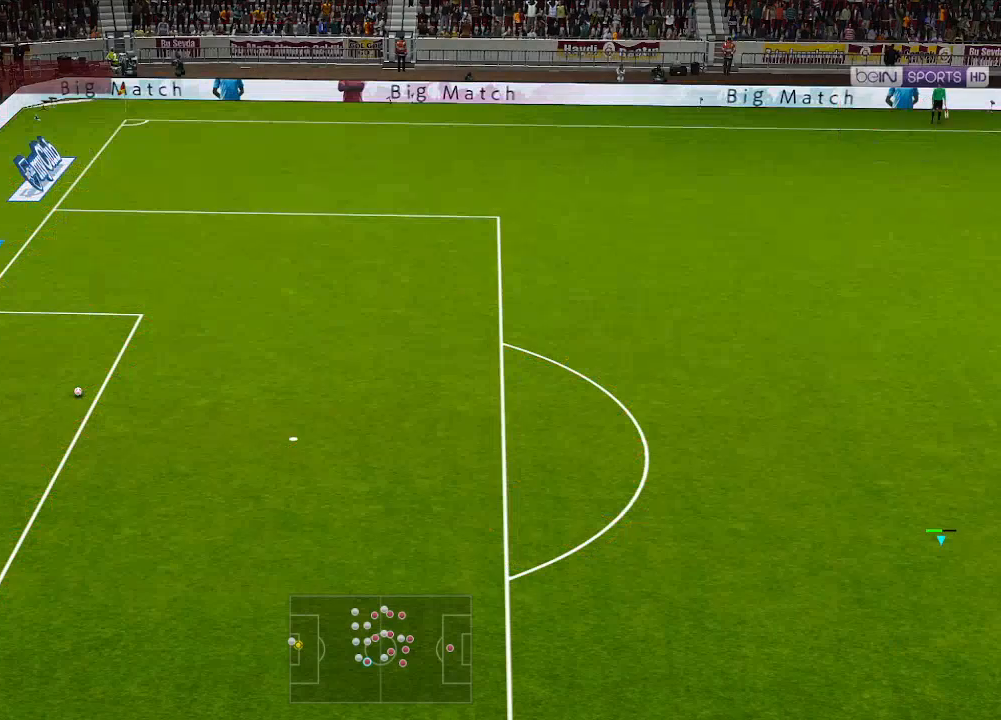
{"buttons": ["L1", "DPAD_UP", "DPAD_LEFT"], "left_stick": "center", "right_stick": "center", "events": [[400, "DPAD_LEFT", "down"], [400, "L1", "down"]]}
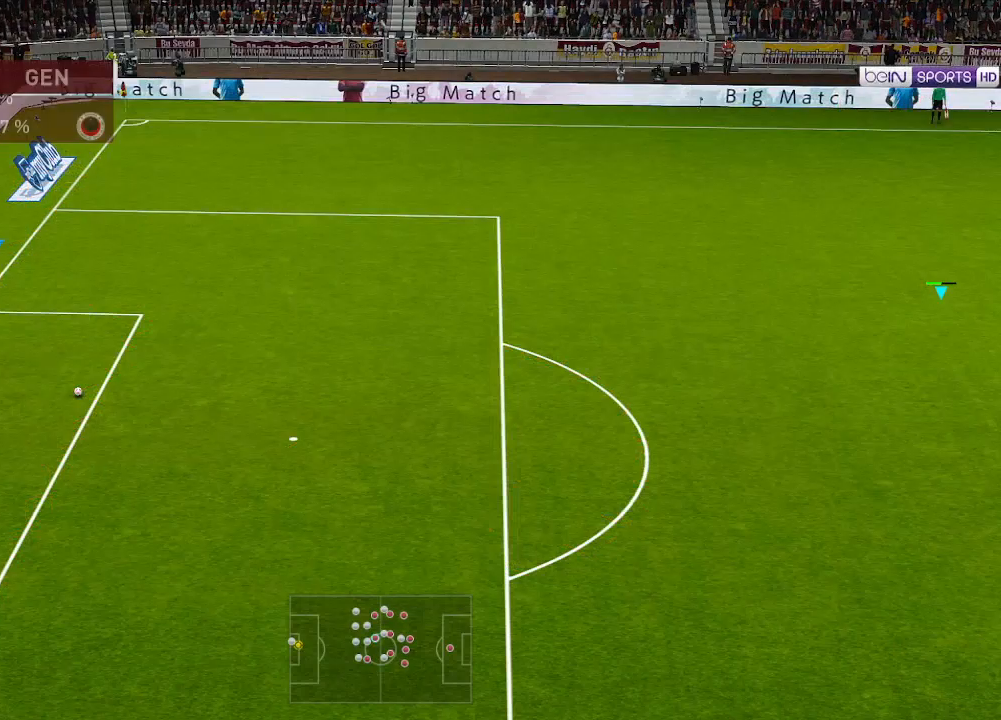
{"buttons": ["DPAD_LEFT"], "left_stick": "center", "right_stick": "center", "events": [[33, "L1", "up"], [167, "DPAD_UP", "up"]]}
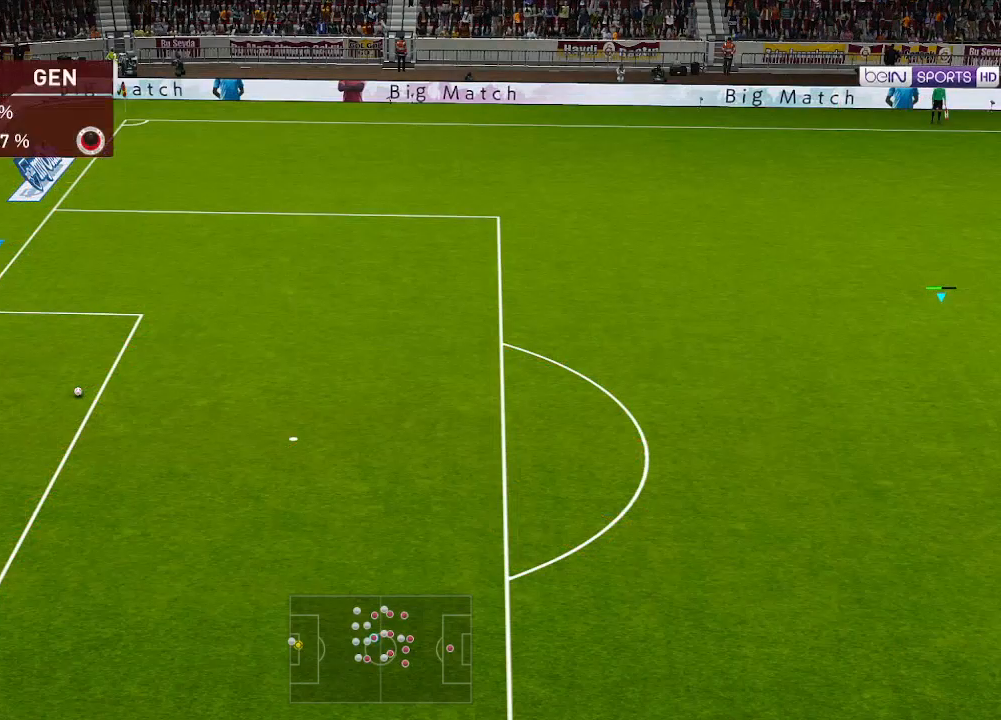
{"buttons": ["DPAD_LEFT"], "left_stick": "center", "right_stick": "center", "events": []}
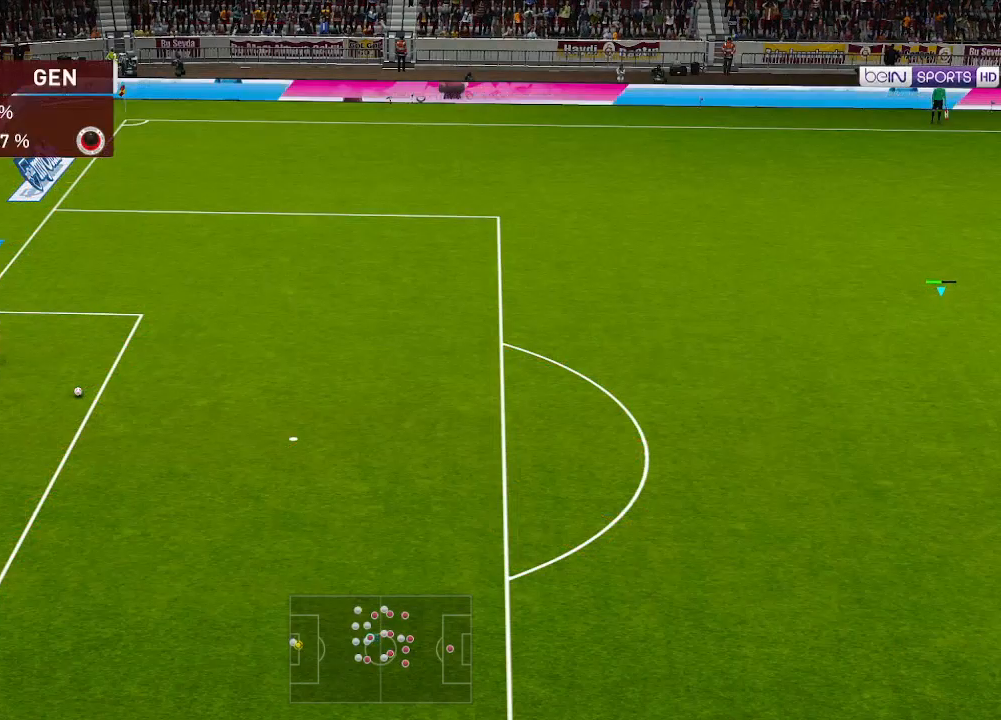
{"buttons": ["DPAD_LEFT"], "left_stick": "center", "right_stick": "center", "events": []}
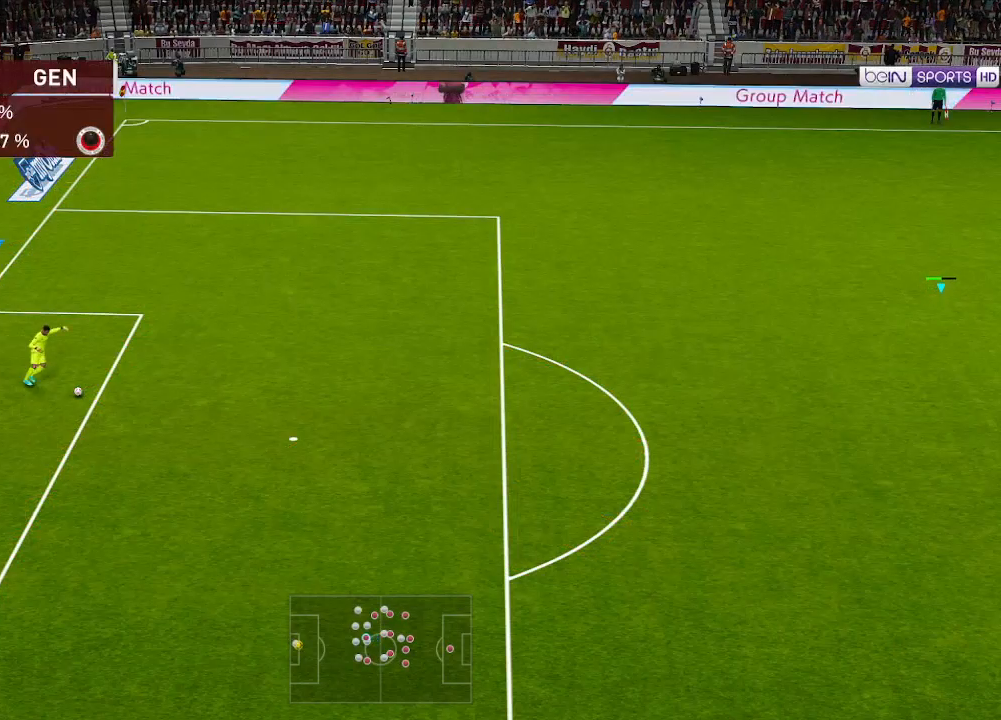
{"buttons": ["DPAD_DOWN", "DPAD_LEFT"], "left_stick": "center", "right_stick": "center", "events": [[33, "DPAD_DOWN", "down"]]}
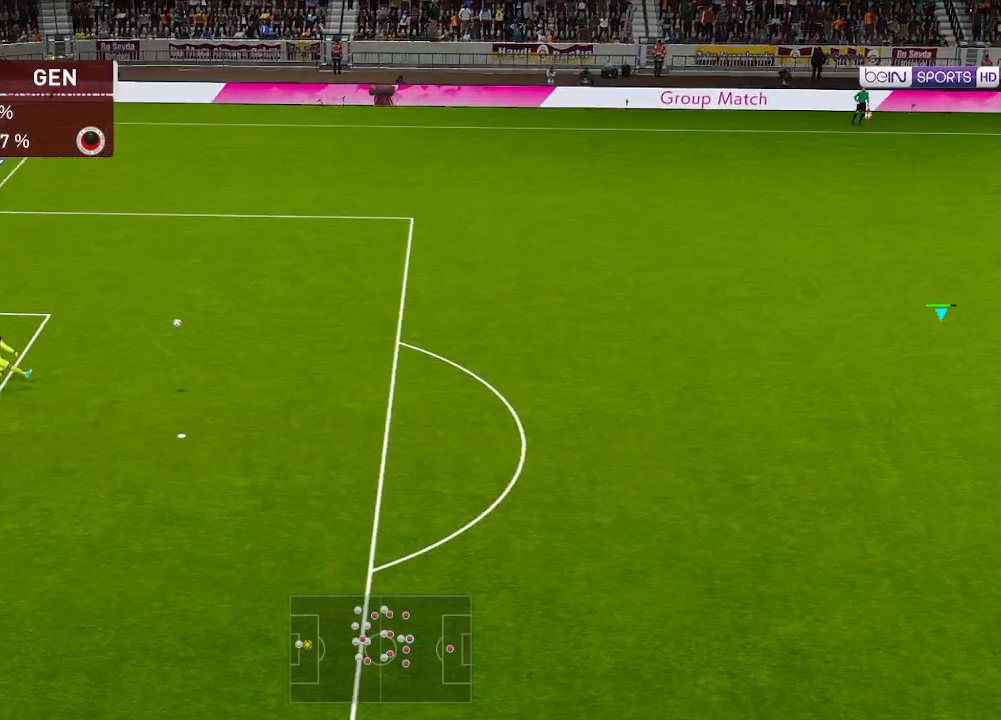
{"buttons": ["DPAD_DOWN", "DPAD_LEFT"], "left_stick": "center", "right_stick": "center", "events": []}
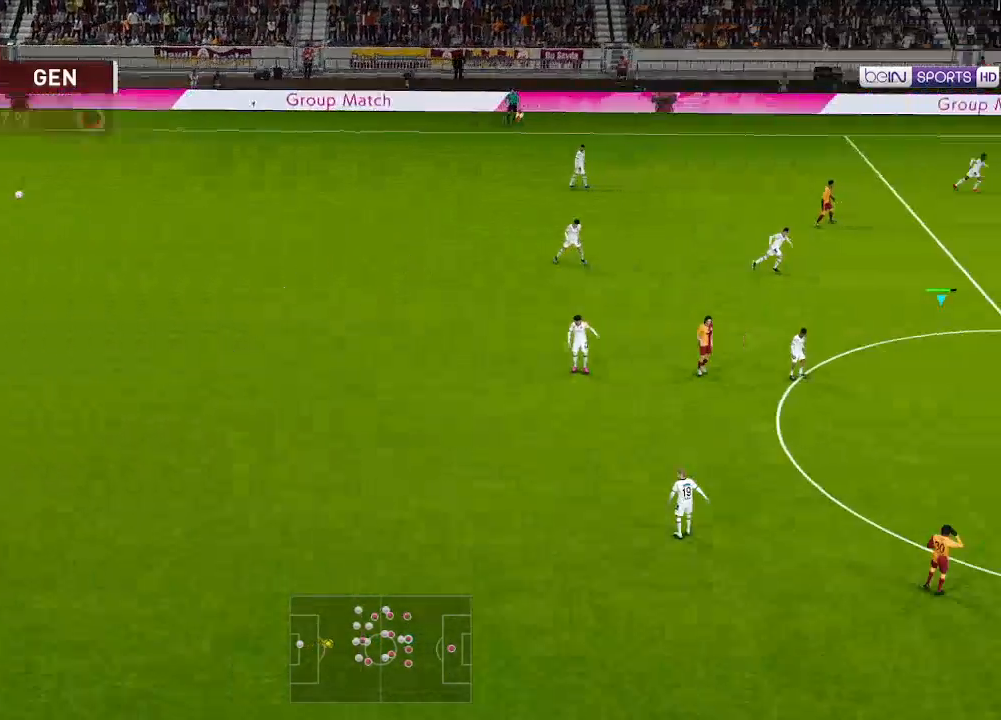
{"buttons": ["DPAD_DOWN", "DPAD_LEFT"], "left_stick": "center", "right_stick": "center", "events": []}
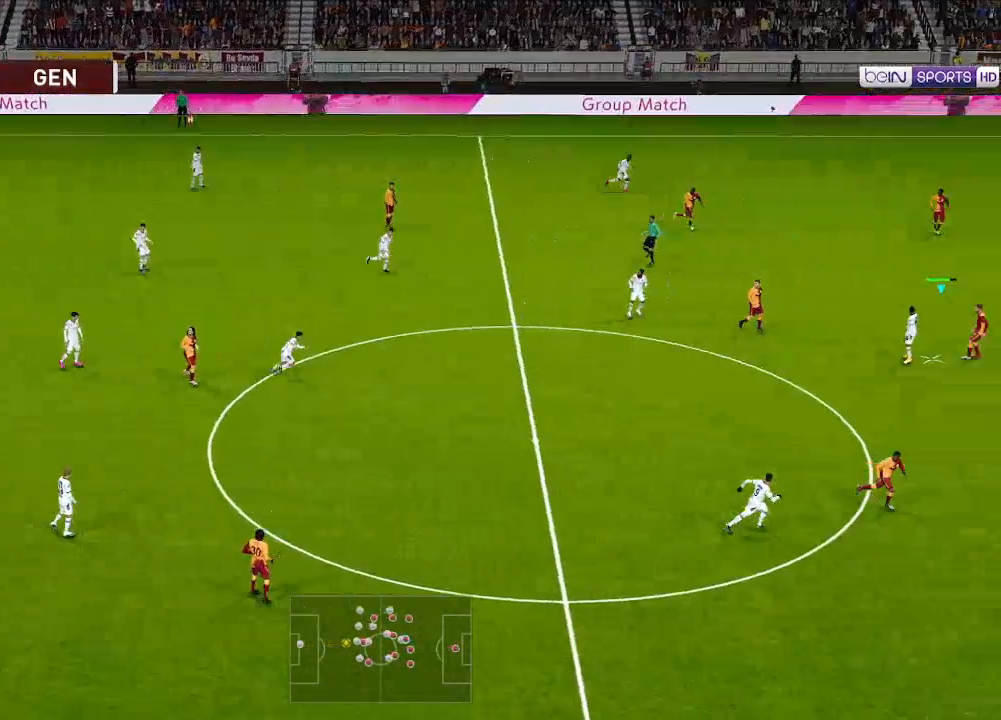
{"buttons": ["DPAD_LEFT"], "left_stick": "center", "right_stick": "center", "events": [[267, "DPAD_DOWN", "up"]]}
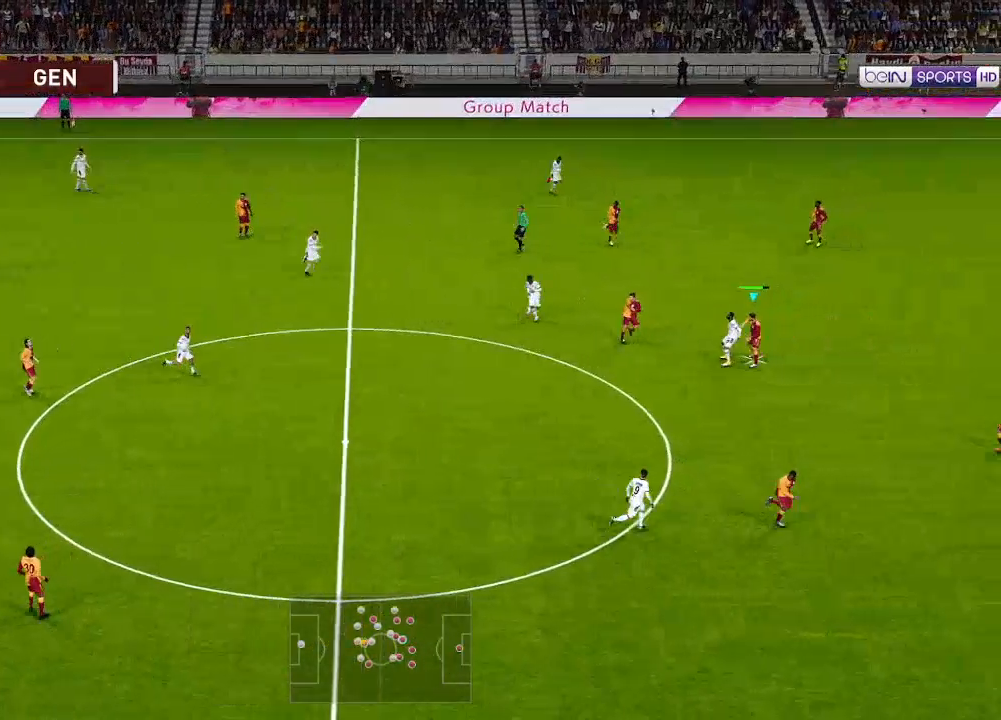
{"buttons": ["DPAD_LEFT"], "left_stick": "center", "right_stick": "center", "events": []}
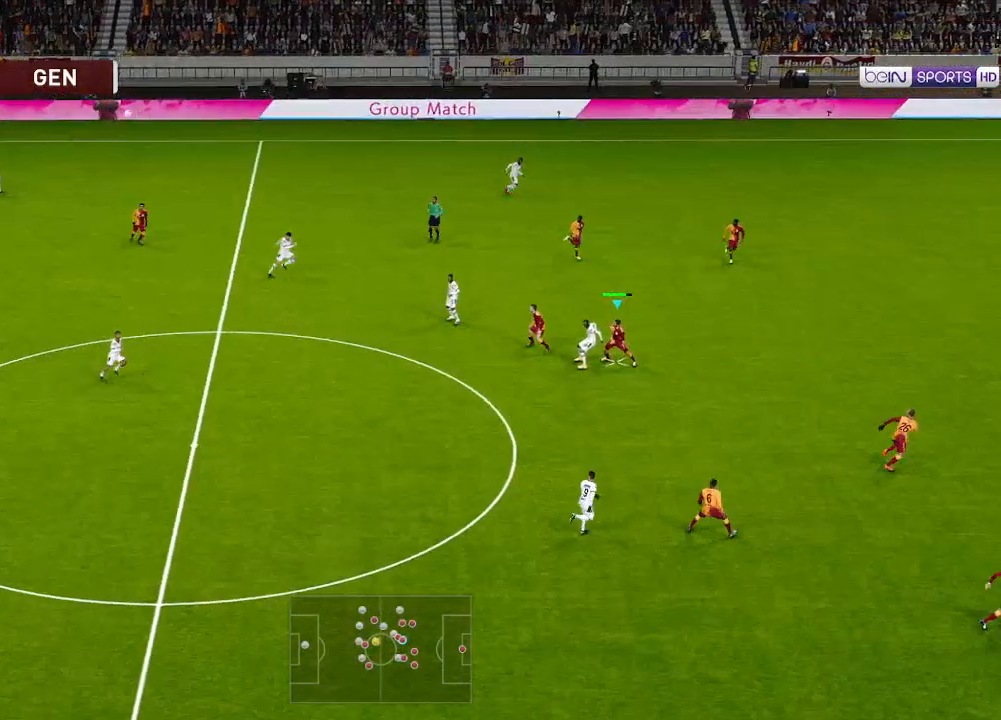
{"buttons": ["DPAD_DOWN", "DPAD_LEFT"], "left_stick": "center", "right_stick": "center", "events": [[67, "DPAD_DOWN", "down"], [133, "A", "down"], [367, "A", "up"]]}
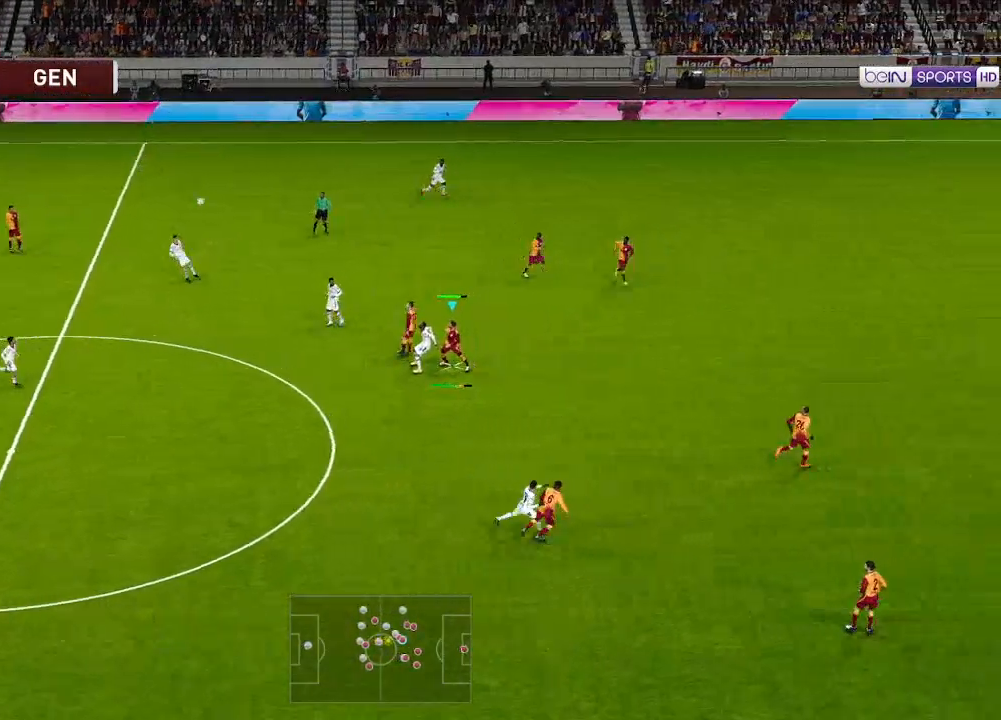
{"buttons": ["DPAD_DOWN", "DPAD_LEFT"], "left_stick": "center", "right_stick": "center", "events": []}
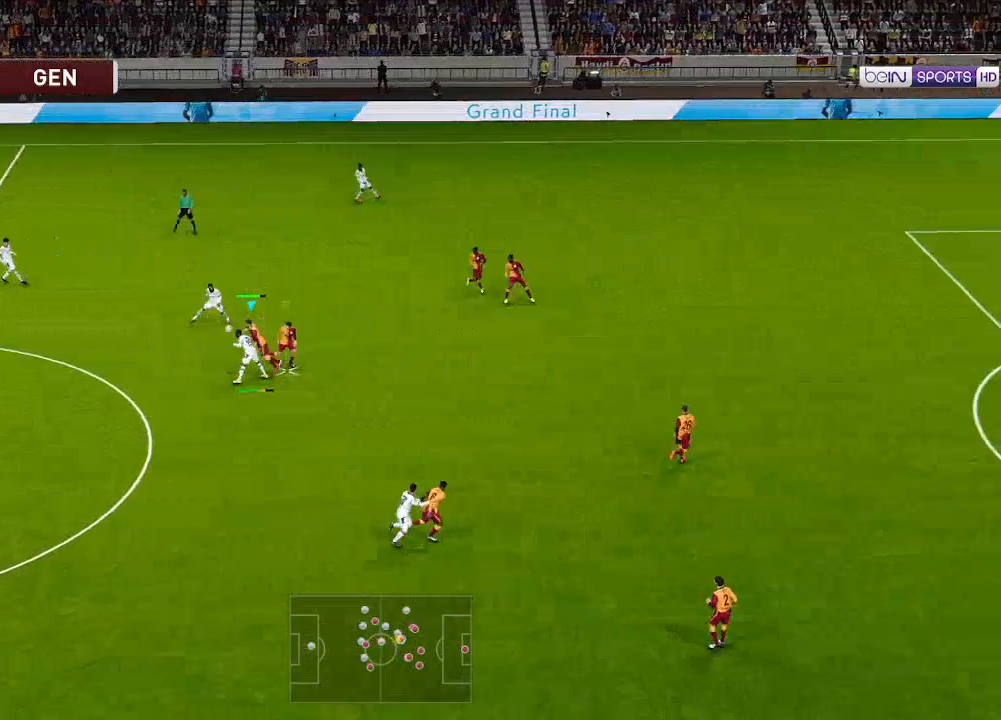
{"buttons": ["R1", "DPAD_UP", "DPAD_LEFT"], "left_stick": "center", "right_stick": "center", "events": [[367, "DPAD_DOWN", "up"], [467, "R1", "down"], [500, "DPAD_UP", "down"]]}
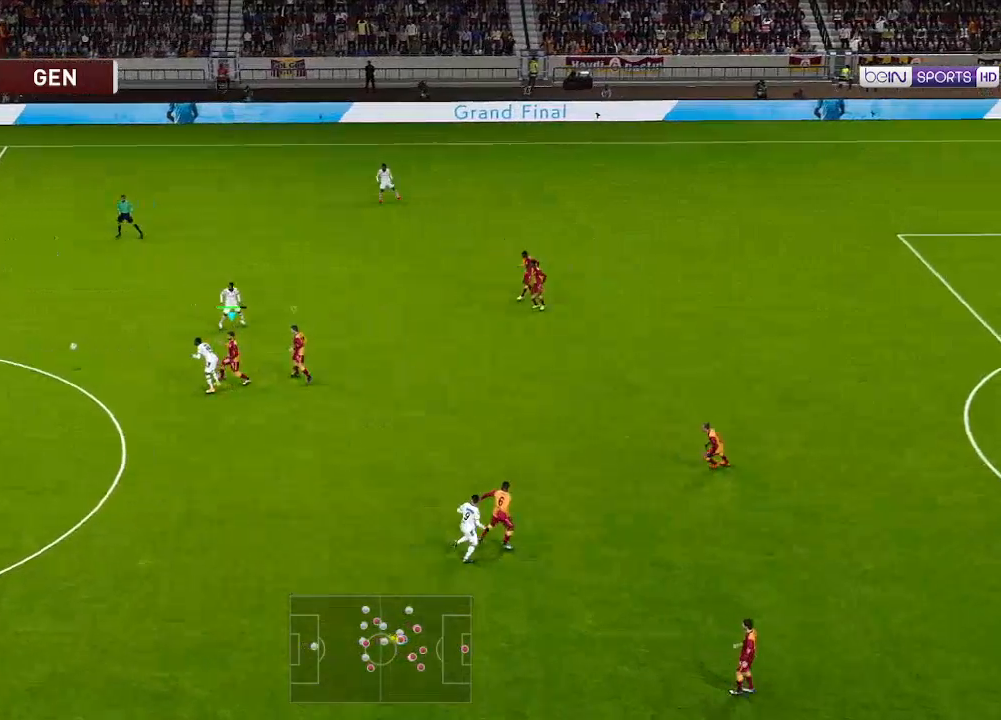
{"buttons": ["R1", "DPAD_UP", "DPAD_RIGHT"], "left_stick": "center", "right_stick": "center", "events": [[67, "DPAD_LEFT", "up"], [100, "L1", "down"], [133, "DPAD_RIGHT", "down"], [200, "L1", "up"]]}
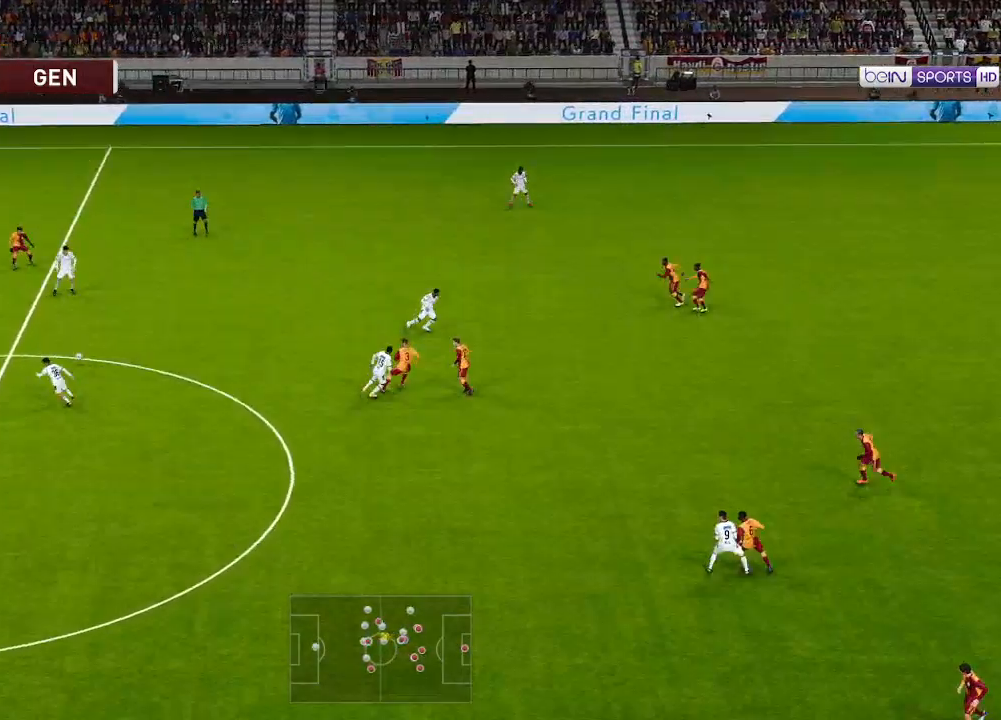
{"buttons": ["R1", "DPAD_UP"], "left_stick": "center", "right_stick": "center", "events": [[400, "DPAD_RIGHT", "up"]]}
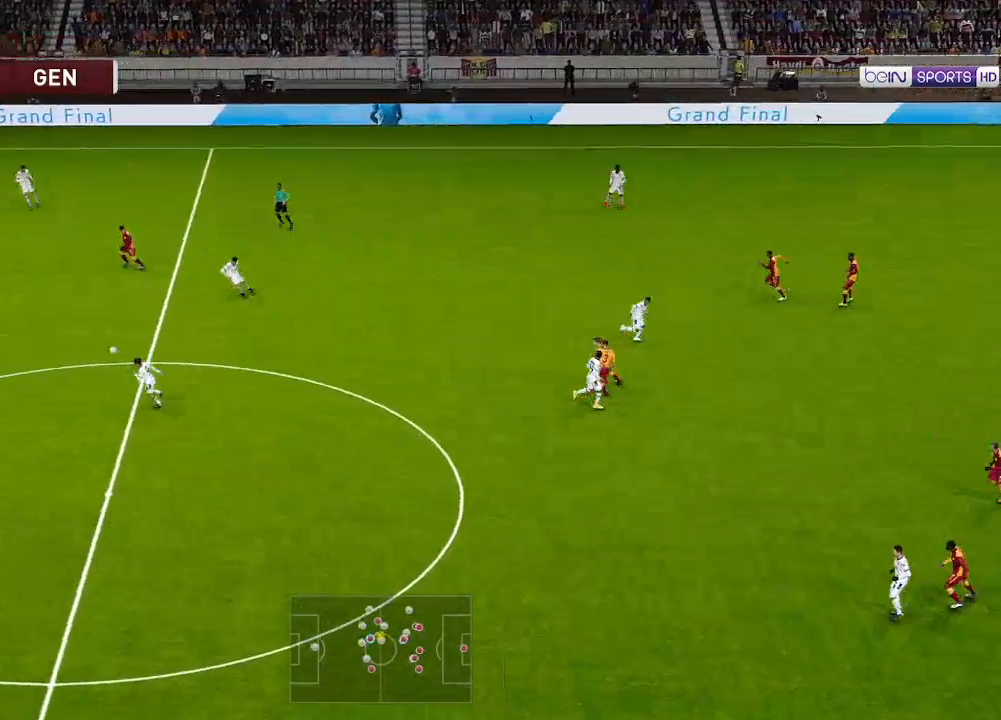
{"buttons": ["DPAD_UP", "DPAD_LEFT"], "left_stick": "center", "right_stick": "center", "events": [[100, "DPAD_LEFT", "down"], [100, "L1", "down"], [100, "R1", "up"], [133, "right_stick", "up-left"], [233, "L1", "up"], [233, "right_stick", "center"]]}
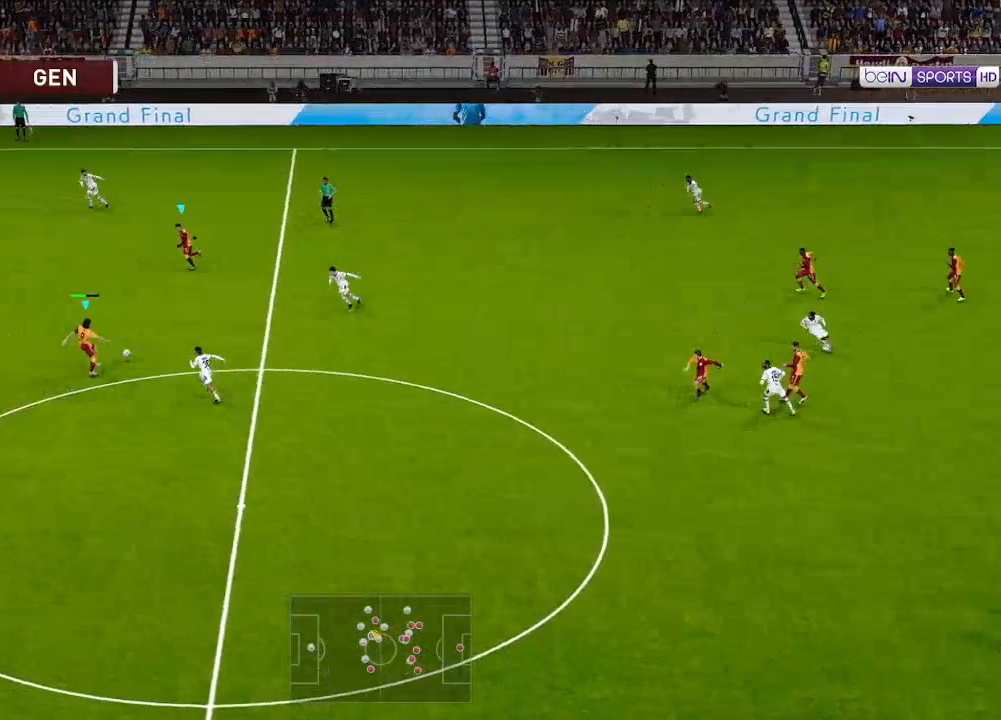
{"buttons": ["DPAD_UP", "DPAD_LEFT"], "left_stick": "center", "right_stick": "center", "events": []}
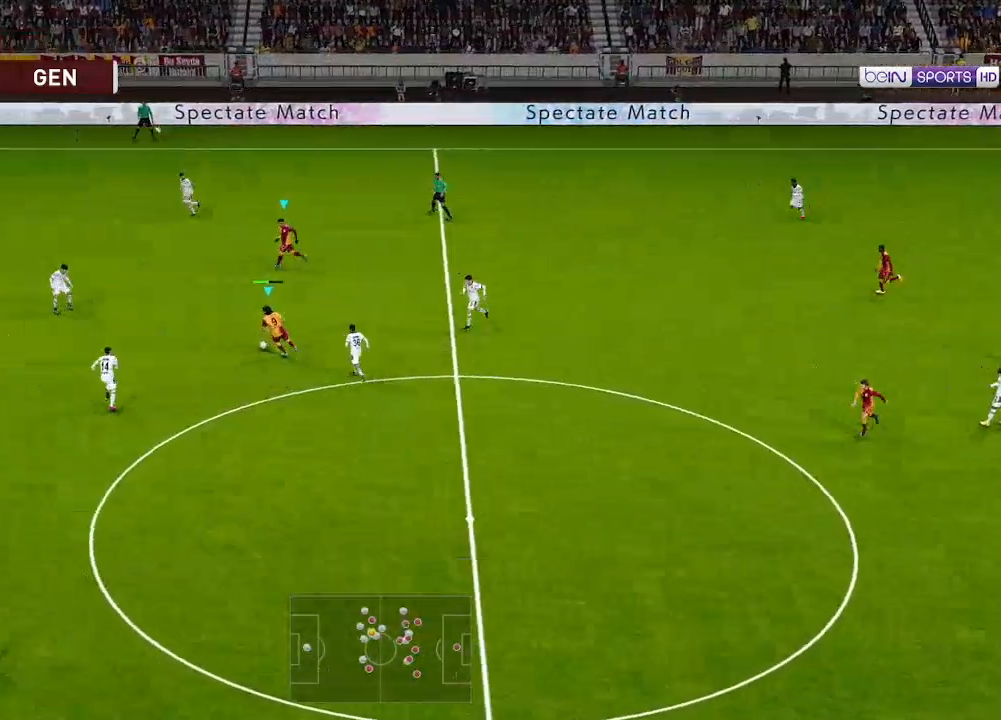
{"buttons": ["DPAD_DOWN"], "left_stick": "center", "right_stick": "center", "events": [[400, "DPAD_UP", "up"], [433, "DPAD_DOWN", "down"], [500, "DPAD_LEFT", "up"]]}
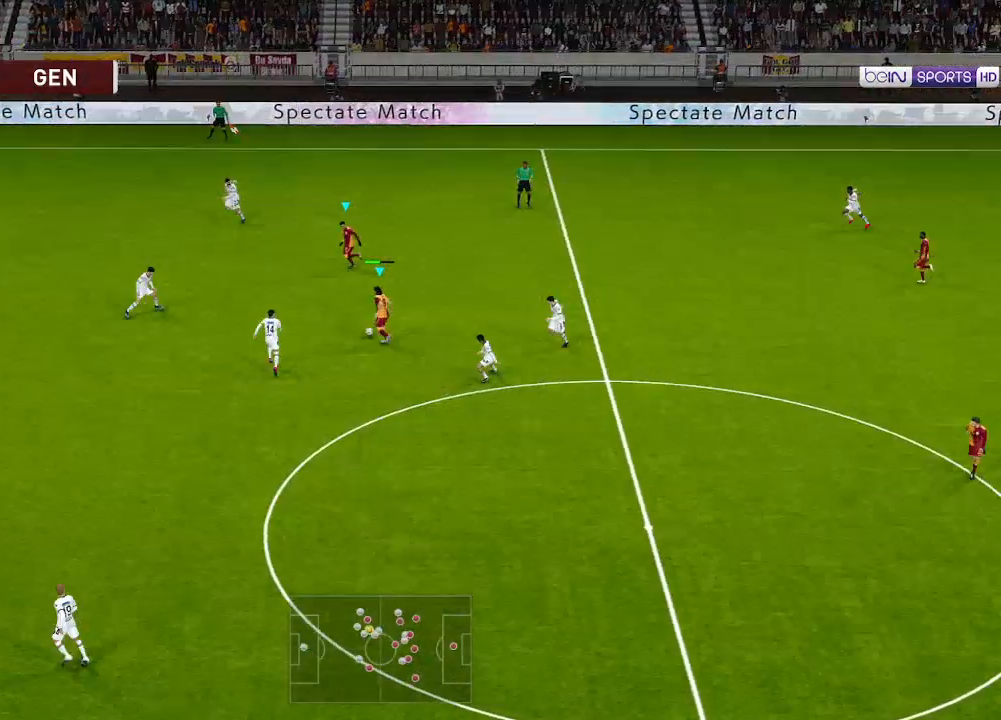
{"buttons": ["R1", "DPAD_DOWN"], "left_stick": "center", "right_stick": "center", "events": [[467, "R1", "down"]]}
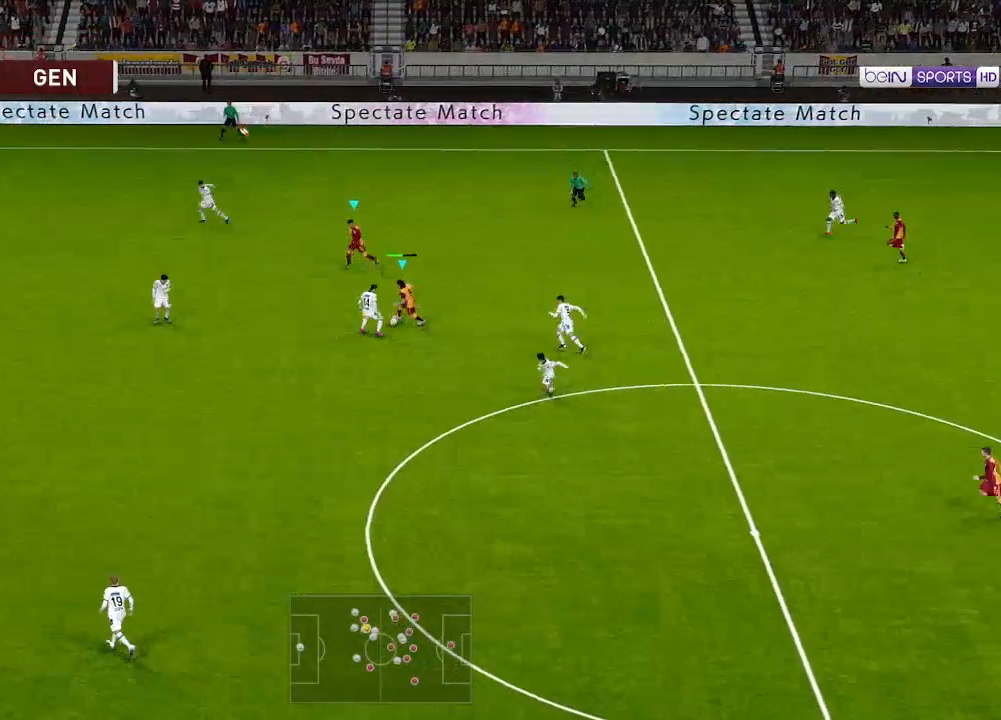
{"buttons": ["R1", "DPAD_DOWN", "DPAD_LEFT"], "left_stick": "center", "right_stick": "center", "events": [[133, "DPAD_LEFT", "down"]]}
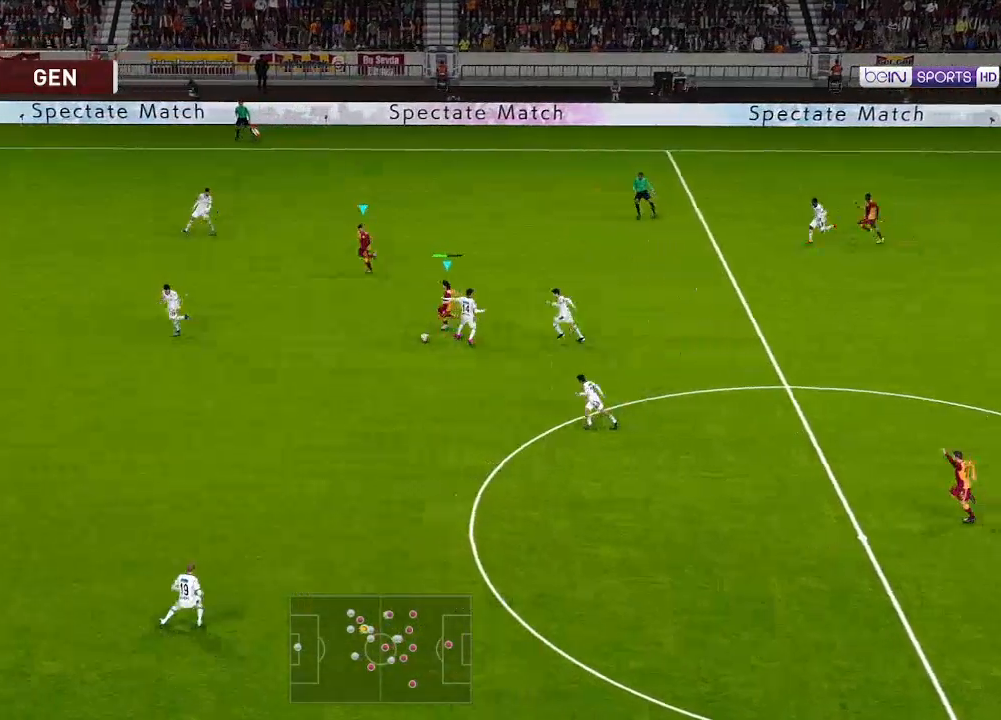
{"buttons": ["R1", "DPAD_DOWN", "DPAD_LEFT"], "left_stick": "center", "right_stick": "center", "events": []}